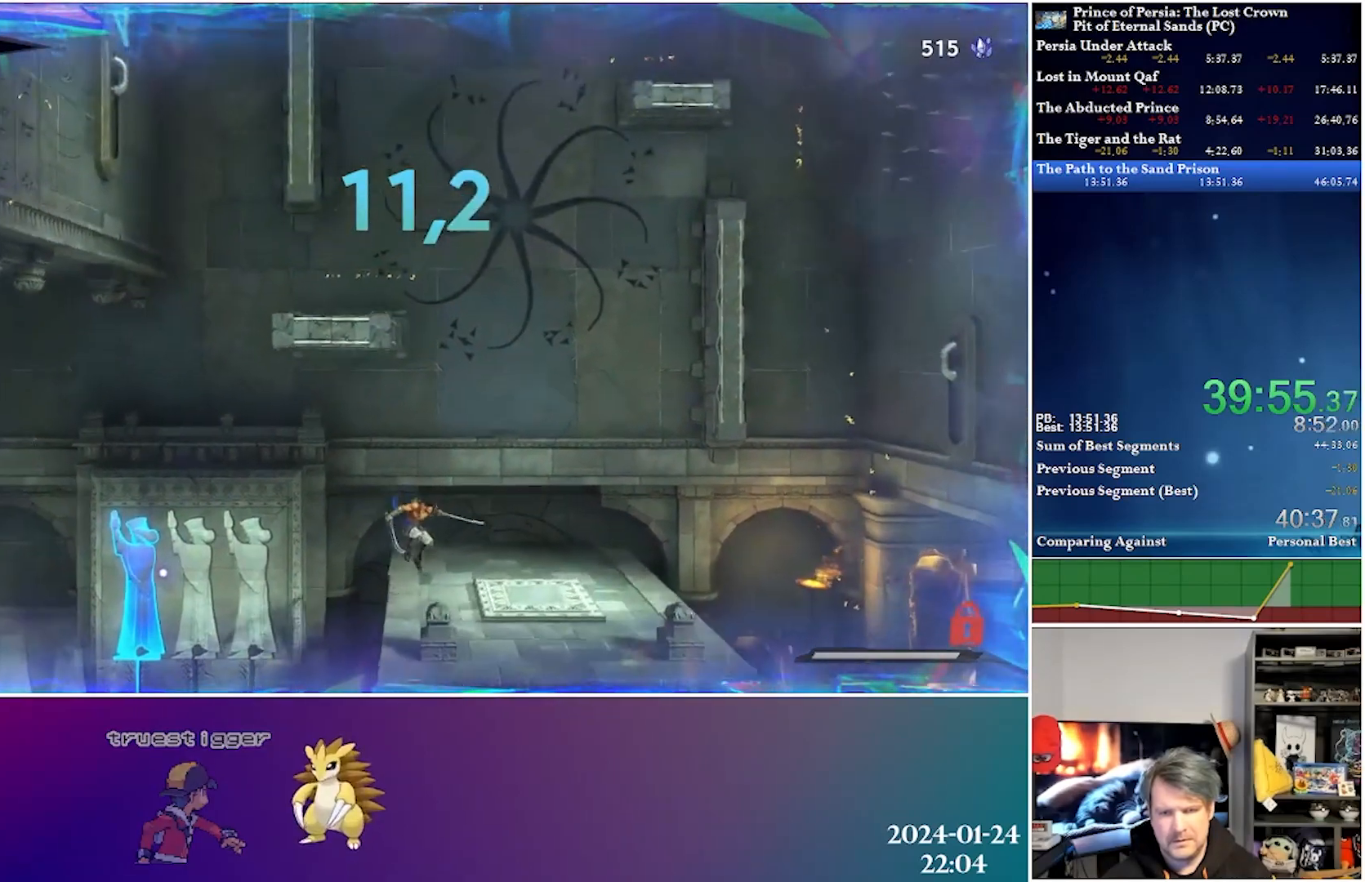
Gameplay with a controller (Xbox layout); each line is a JSON object with the inputs held at the frame after it. "events" lists button and stick changes between this image and that frame as [ms after this image, input, new state], when the widget could be followed in between.
{"buttons": [], "left_stick": "center", "right_stick": "center", "events": [[350, "DPAD_RIGHT", "up"]]}
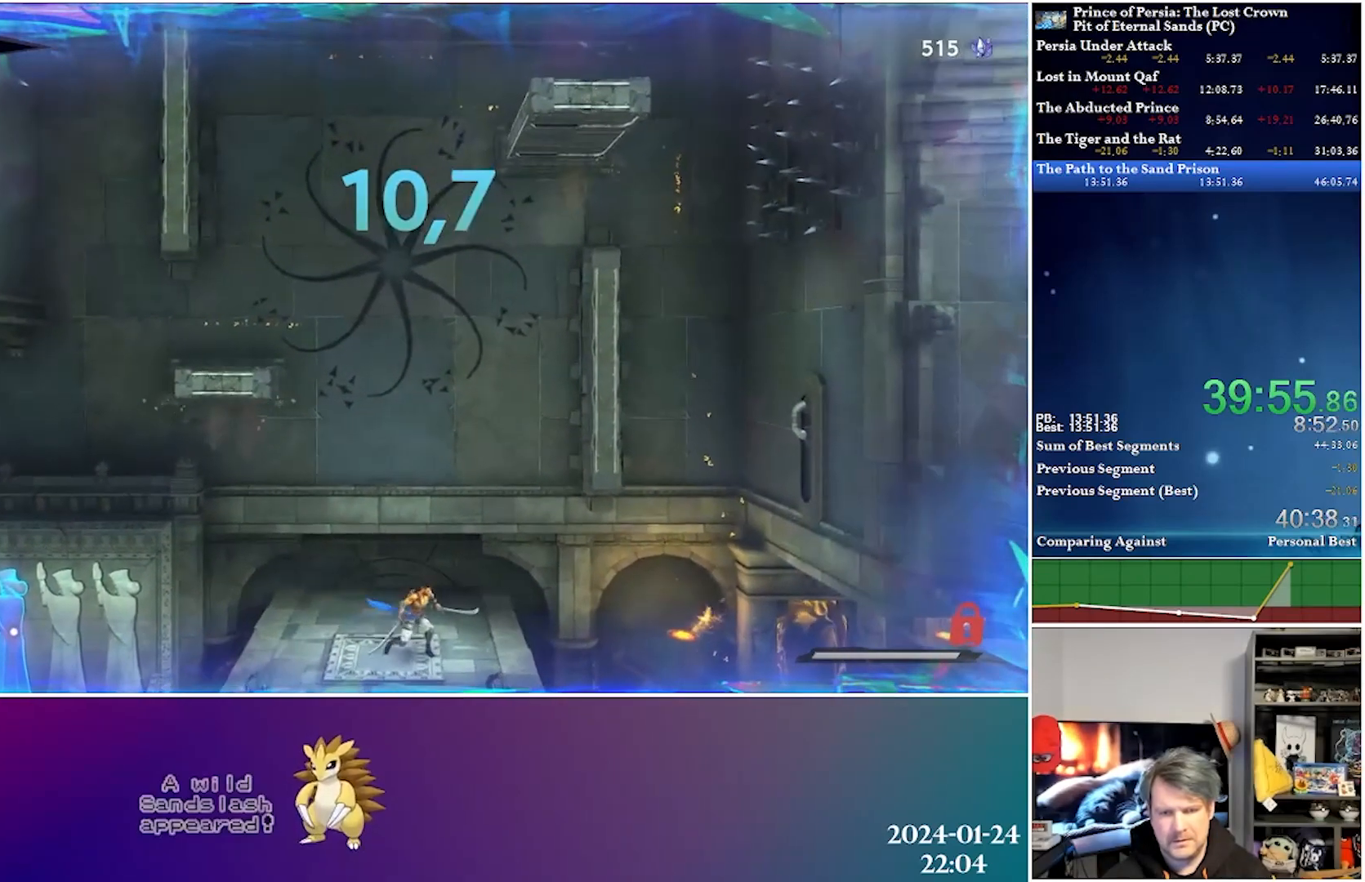
{"buttons": [], "left_stick": "center", "right_stick": "center", "events": []}
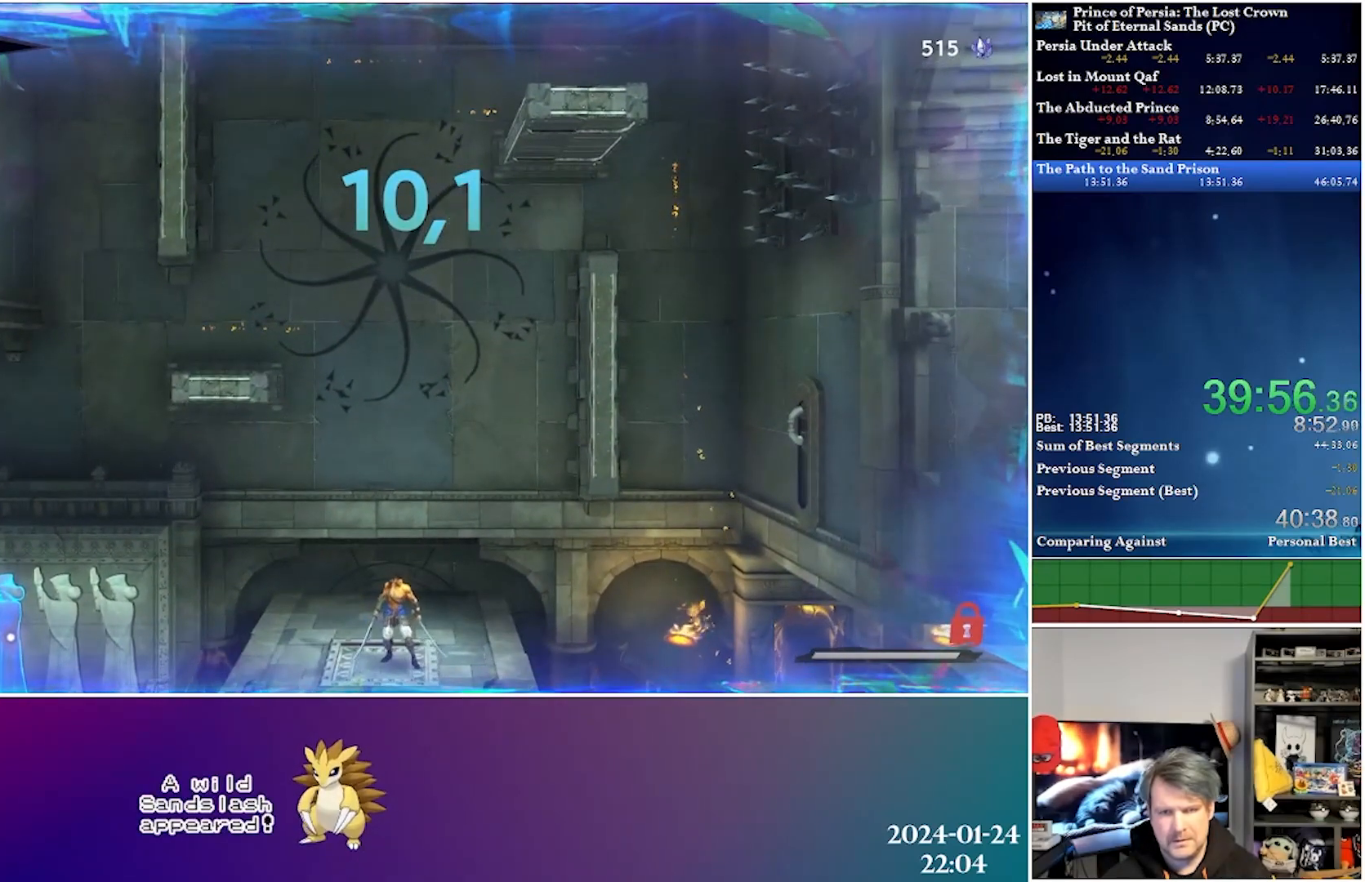
{"buttons": [], "left_stick": "center", "right_stick": "center", "events": []}
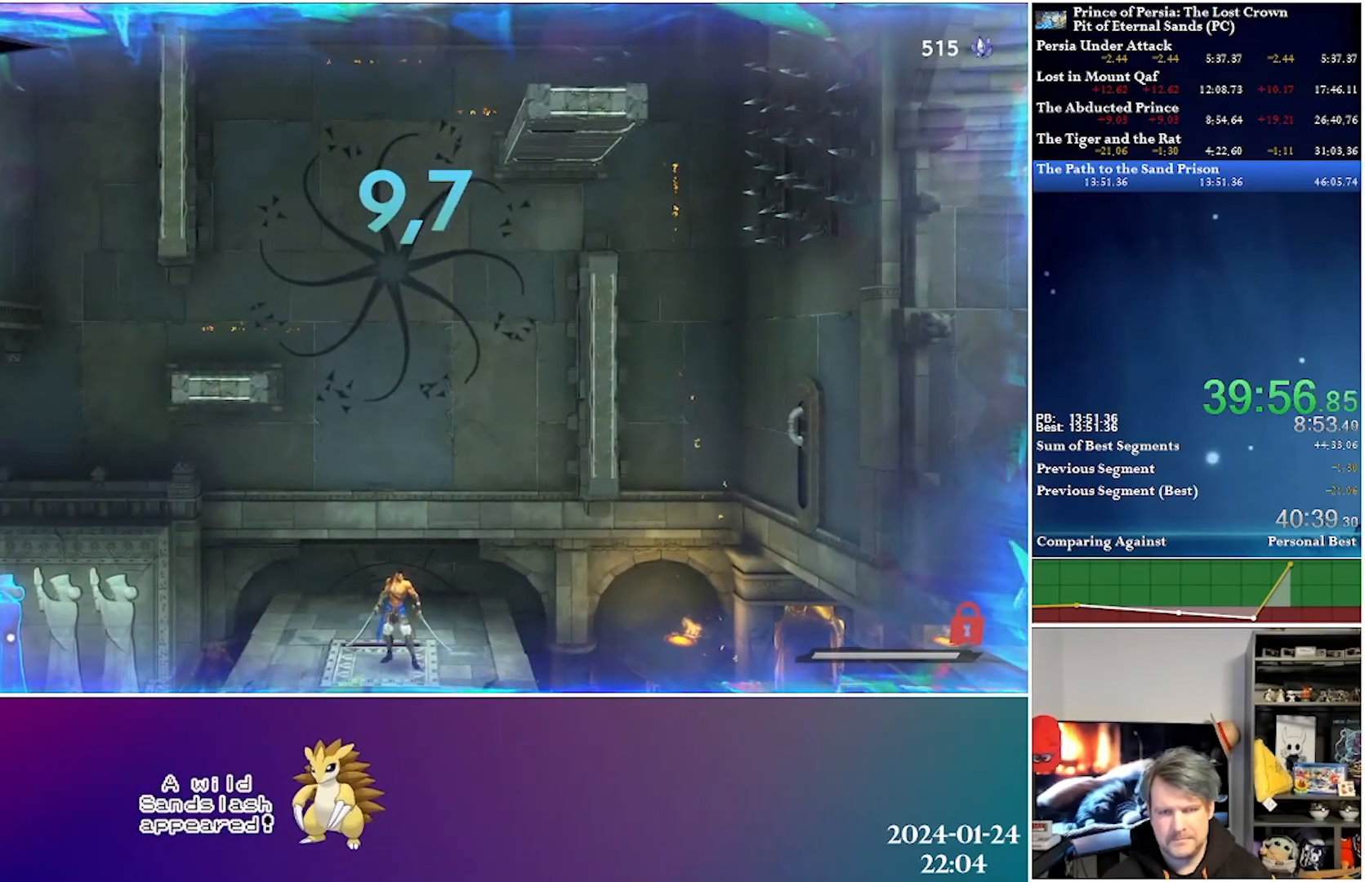
{"buttons": [], "left_stick": "center", "right_stick": "center", "events": []}
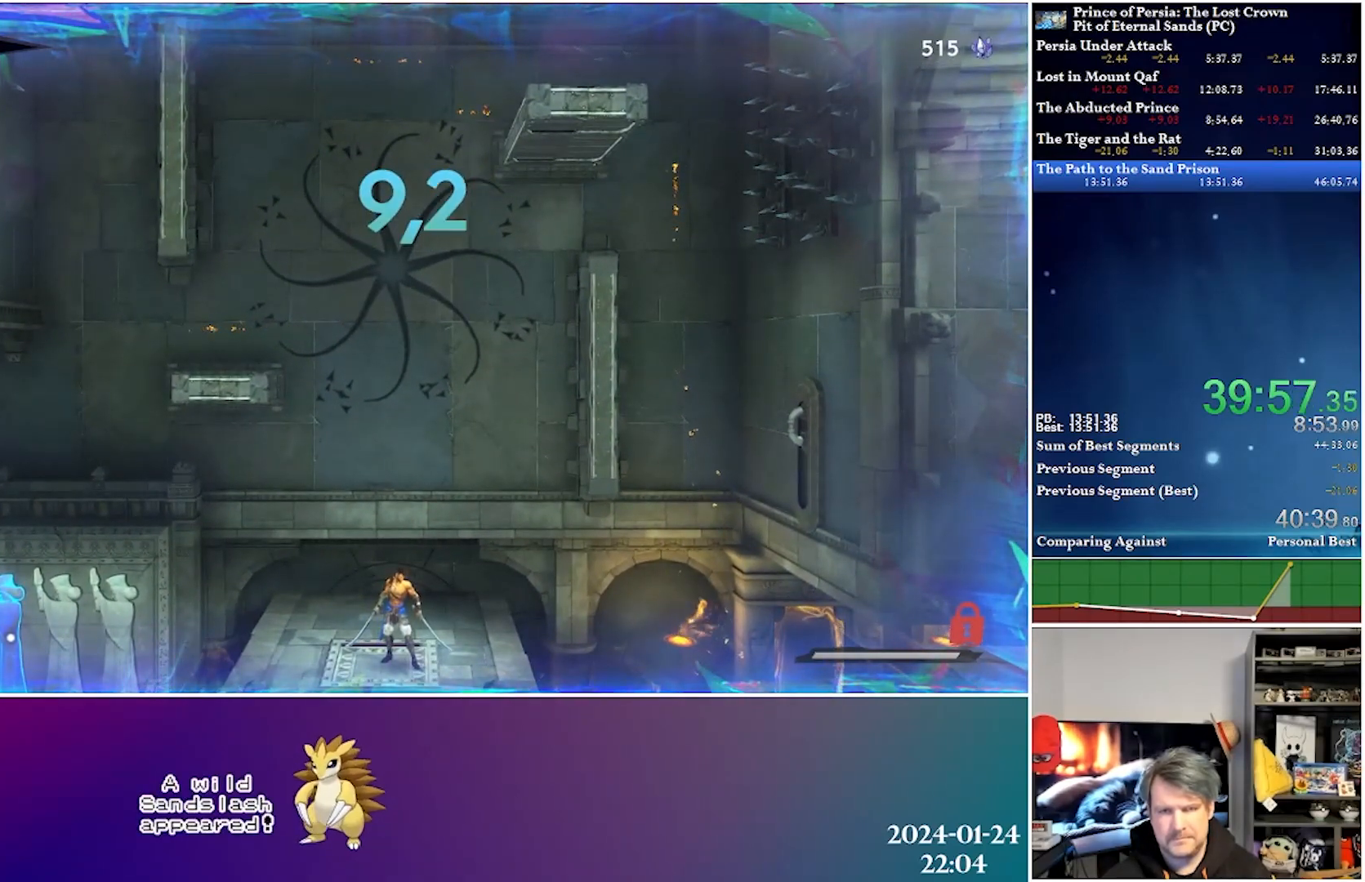
{"buttons": [], "left_stick": "center", "right_stick": "center", "events": []}
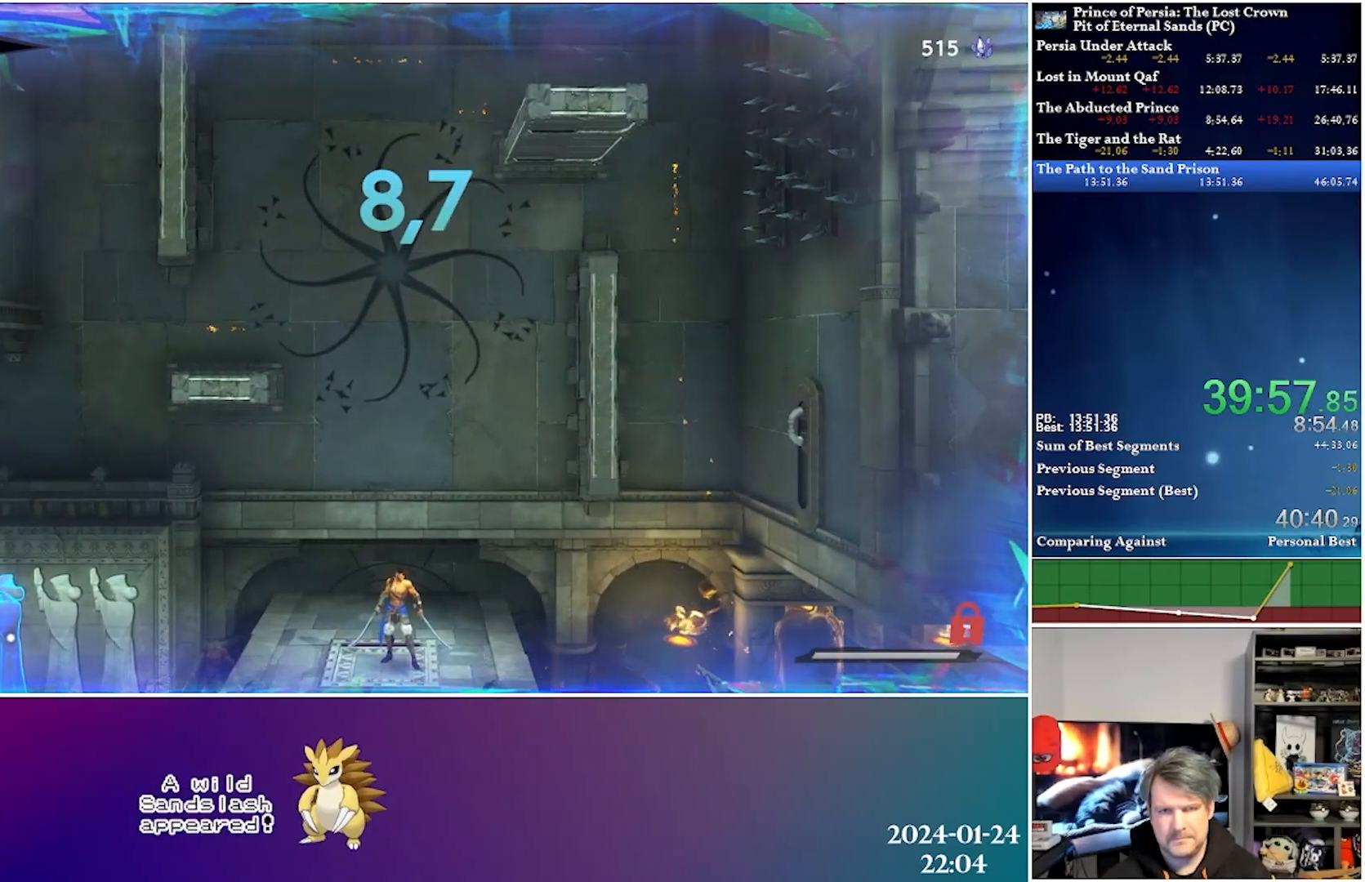
{"buttons": [], "left_stick": "center", "right_stick": "center", "events": []}
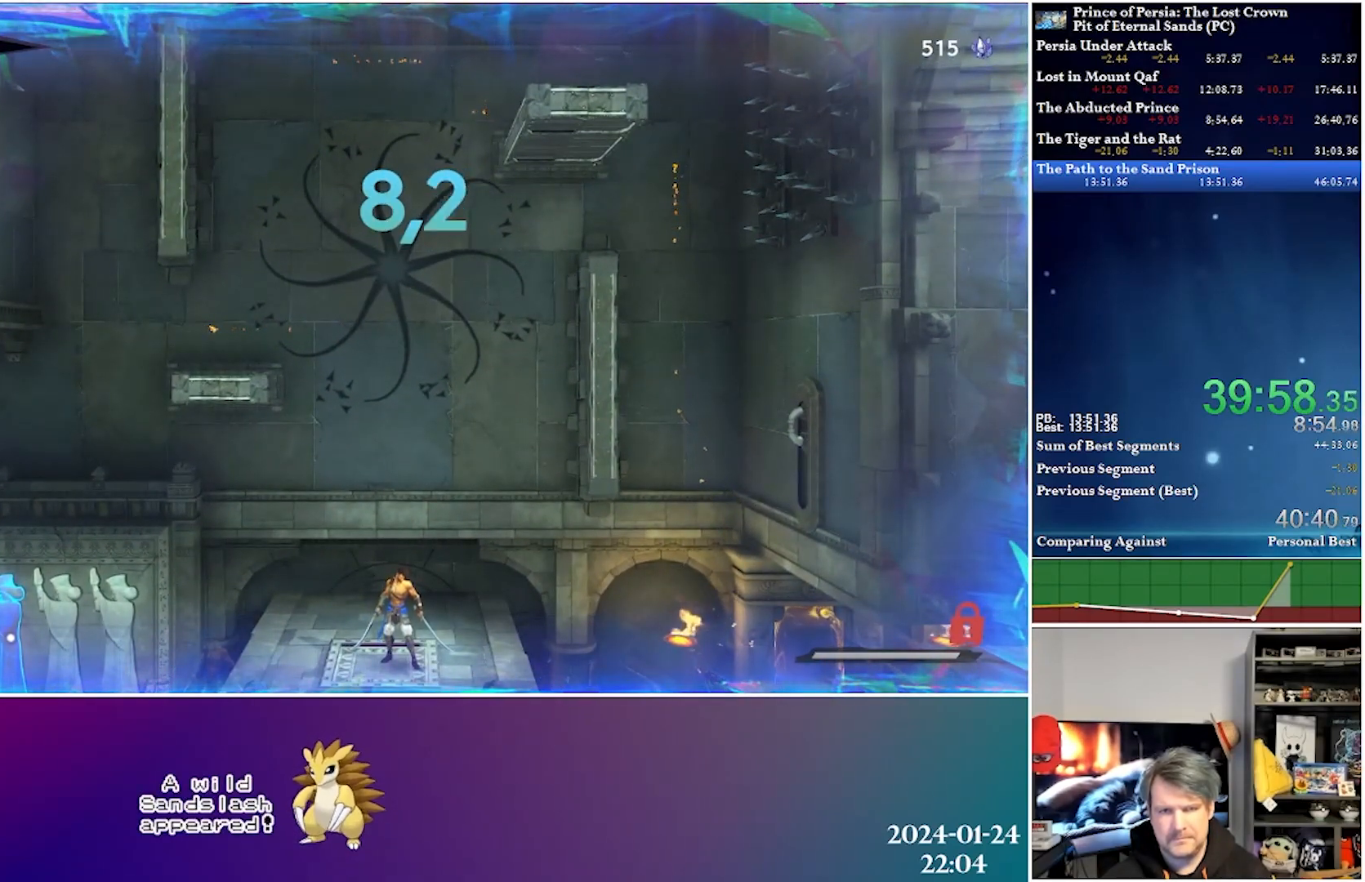
{"buttons": [], "left_stick": "center", "right_stick": "center", "events": []}
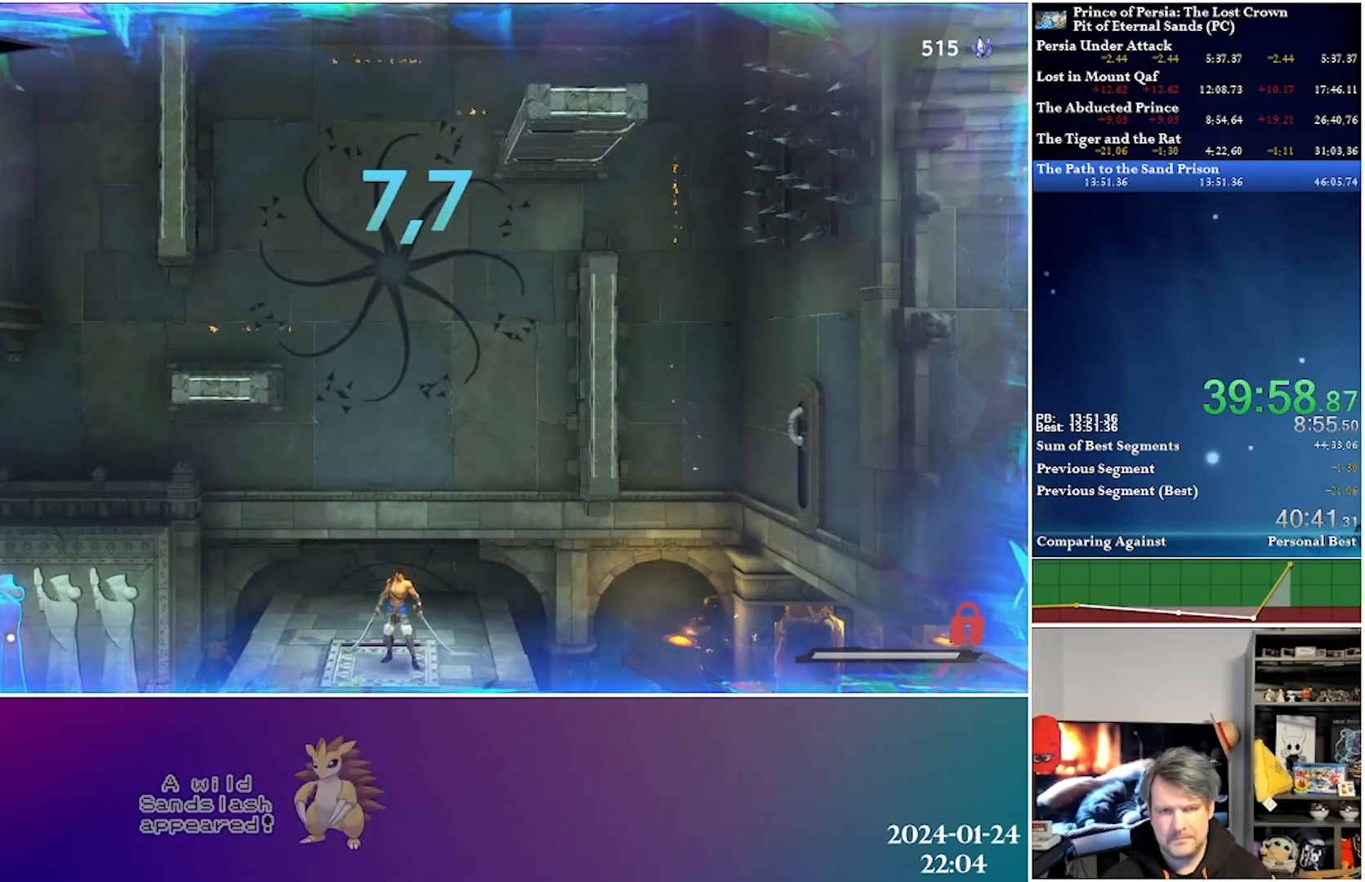
{"buttons": ["A", "DPAD_RIGHT"], "left_stick": "center", "right_stick": "center", "events": [[50, "DPAD_RIGHT", "down"], [333, "A", "down"]]}
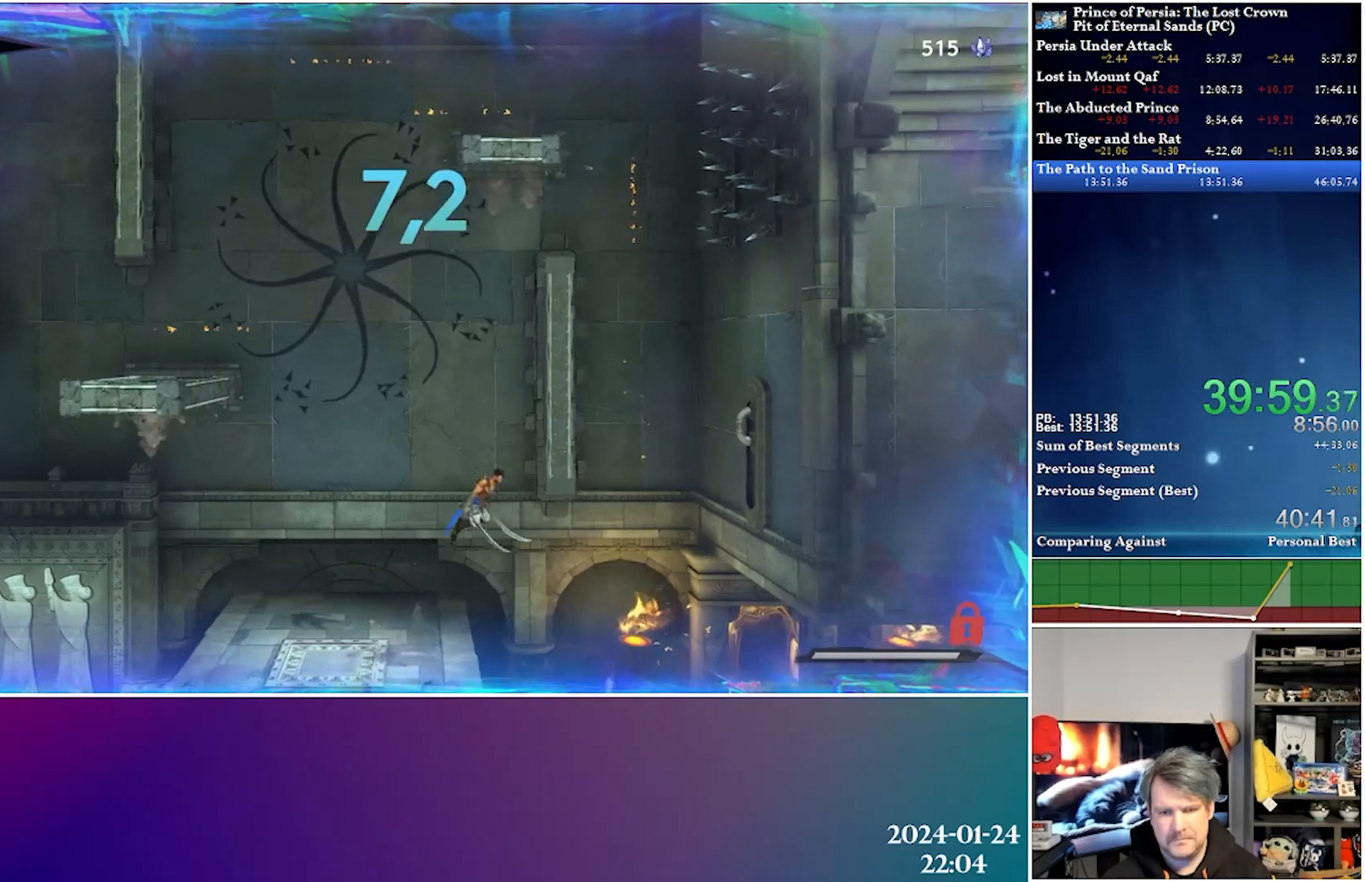
{"buttons": ["DPAD_RIGHT"], "left_stick": "center", "right_stick": "center", "events": [[167, "A", "up"], [200, "R2", "down"], [500, "R2", "up"]]}
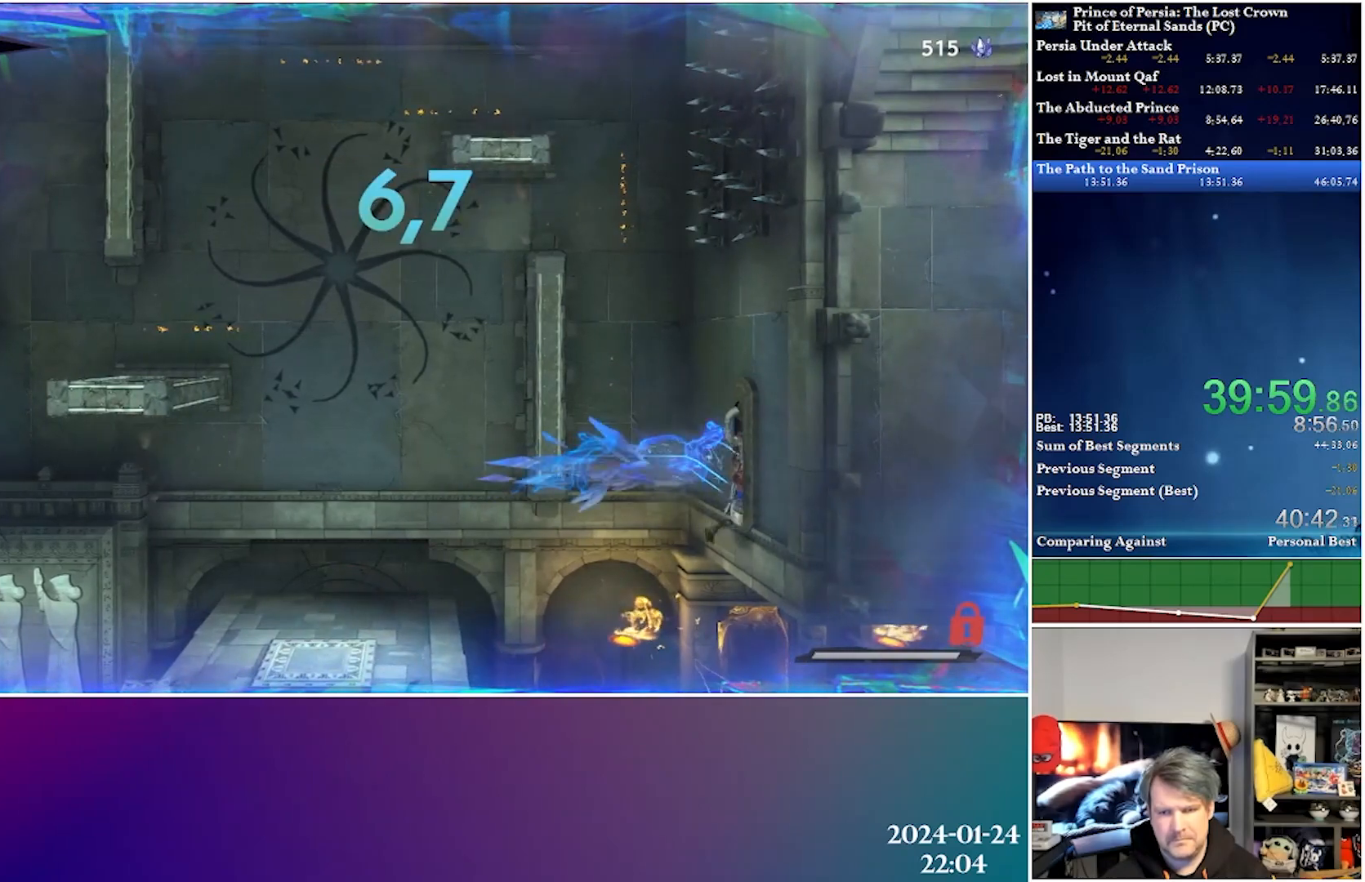
{"buttons": ["A", "DPAD_LEFT"], "left_stick": "center", "right_stick": "center", "events": [[50, "DPAD_RIGHT", "up"], [83, "A", "down"], [100, "DPAD_LEFT", "down"]]}
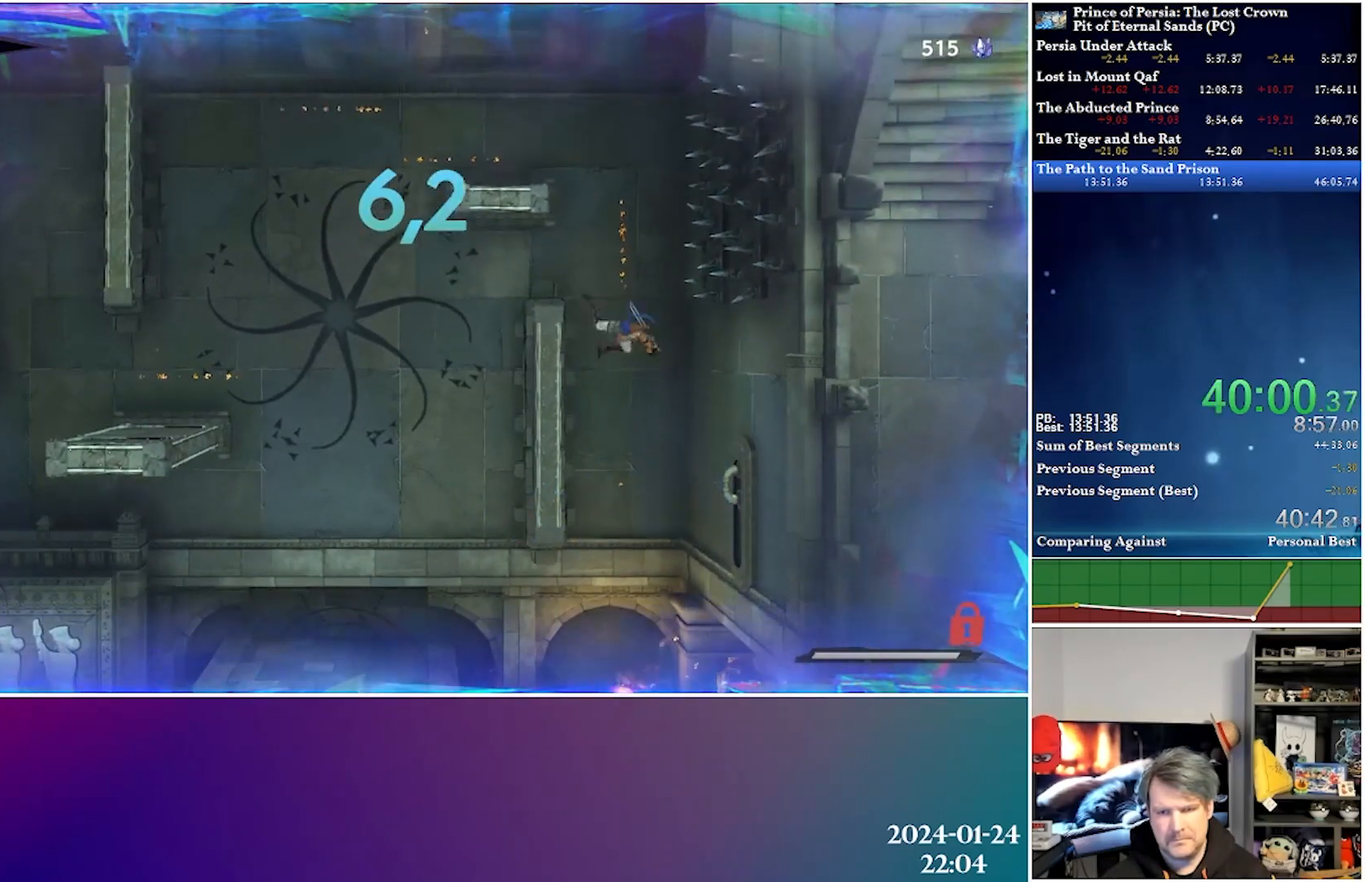
{"buttons": ["R2", "DPAD_LEFT"], "left_stick": "center", "right_stick": "center", "events": [[133, "A", "up"], [300, "R2", "down"]]}
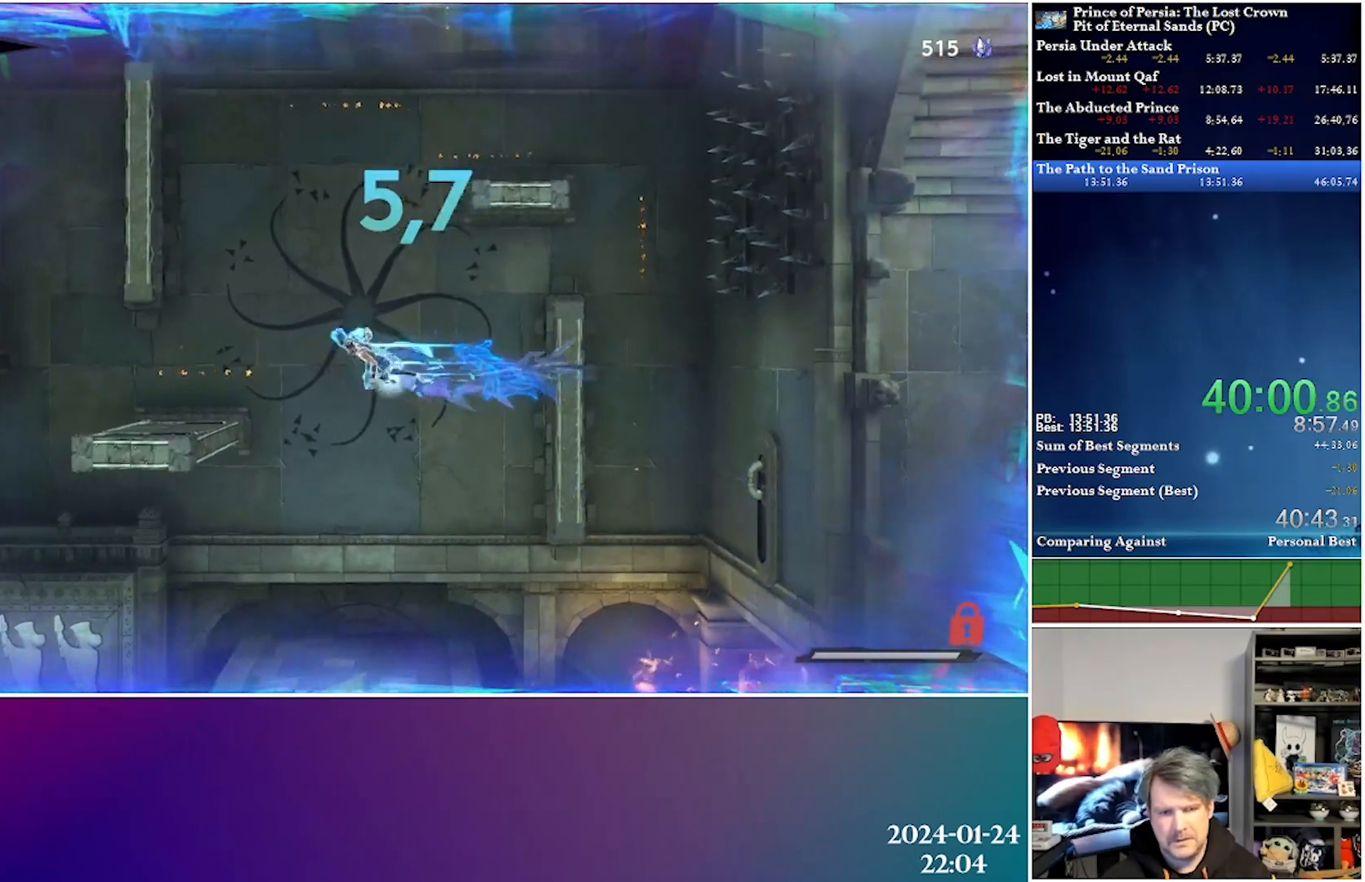
{"buttons": ["DPAD_LEFT"], "left_stick": "center", "right_stick": "center", "events": [[133, "R2", "up"]]}
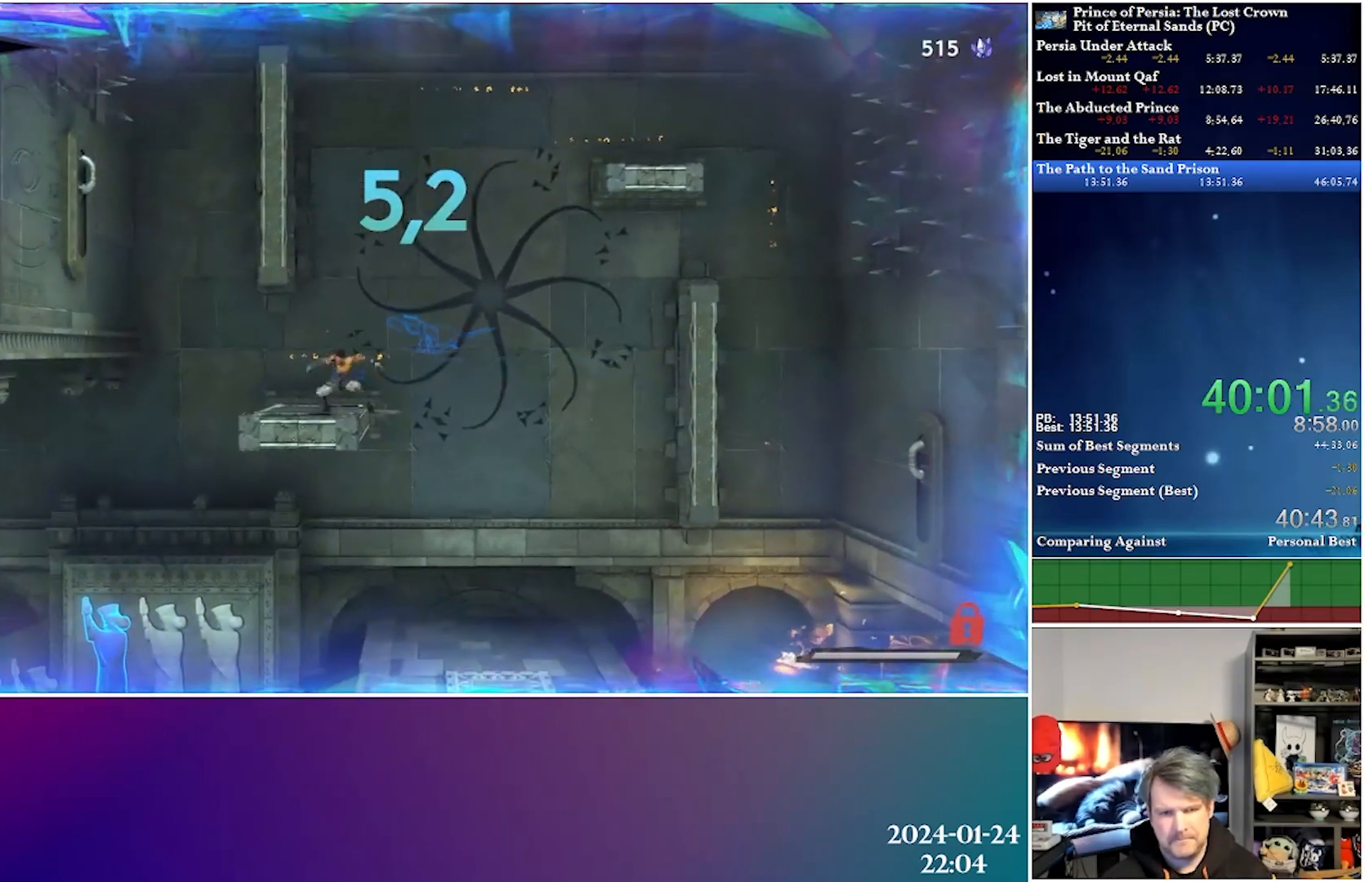
{"buttons": ["R2", "DPAD_LEFT"], "left_stick": "center", "right_stick": "center", "events": [[167, "A", "down"], [450, "A", "up"], [450, "R2", "down"]]}
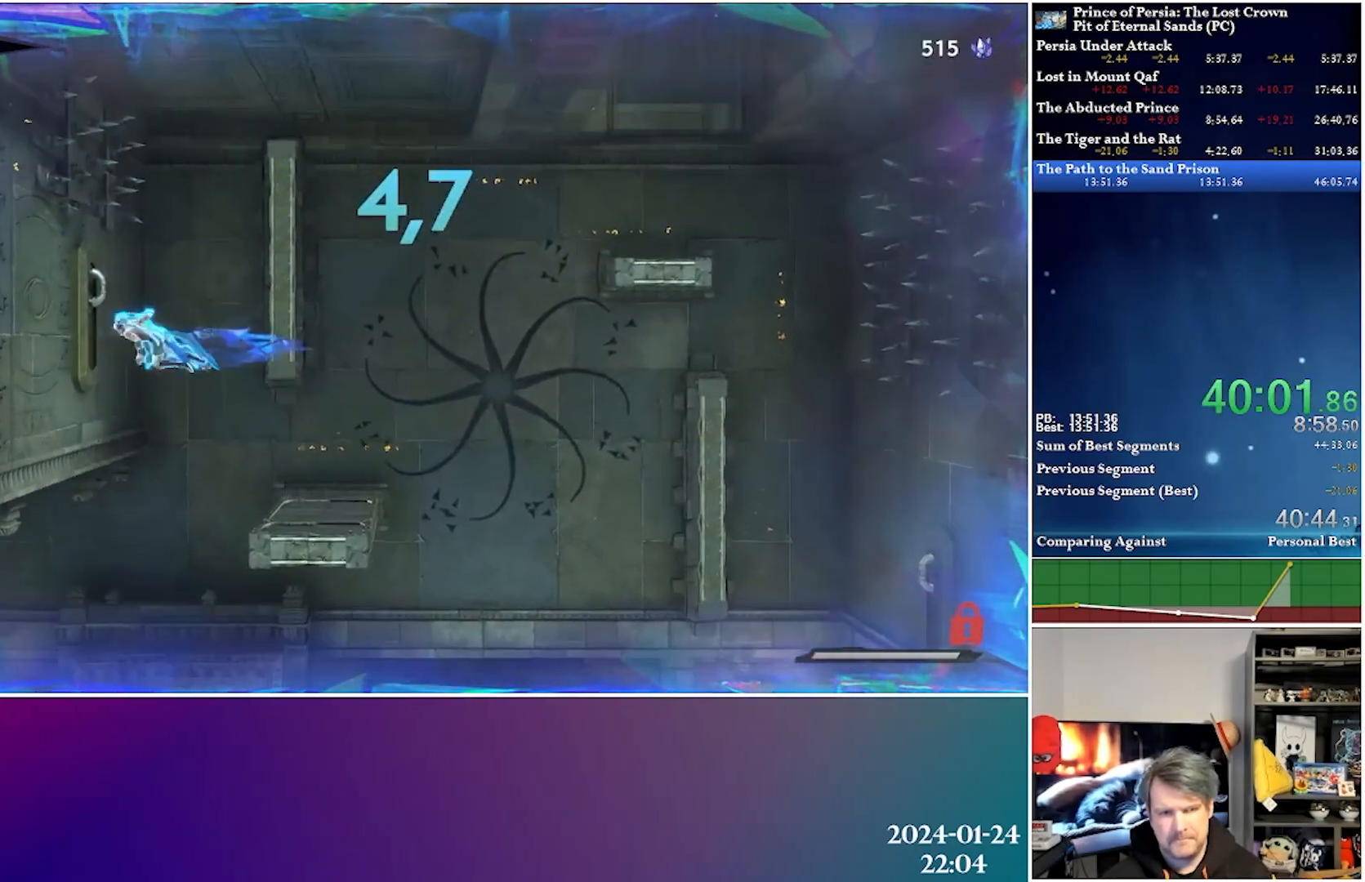
{"buttons": ["A", "DPAD_RIGHT"], "left_stick": "center", "right_stick": "center", "events": [[167, "DPAD_LEFT", "up"], [167, "R2", "up"], [267, "DPAD_RIGHT", "down"], [350, "A", "down"]]}
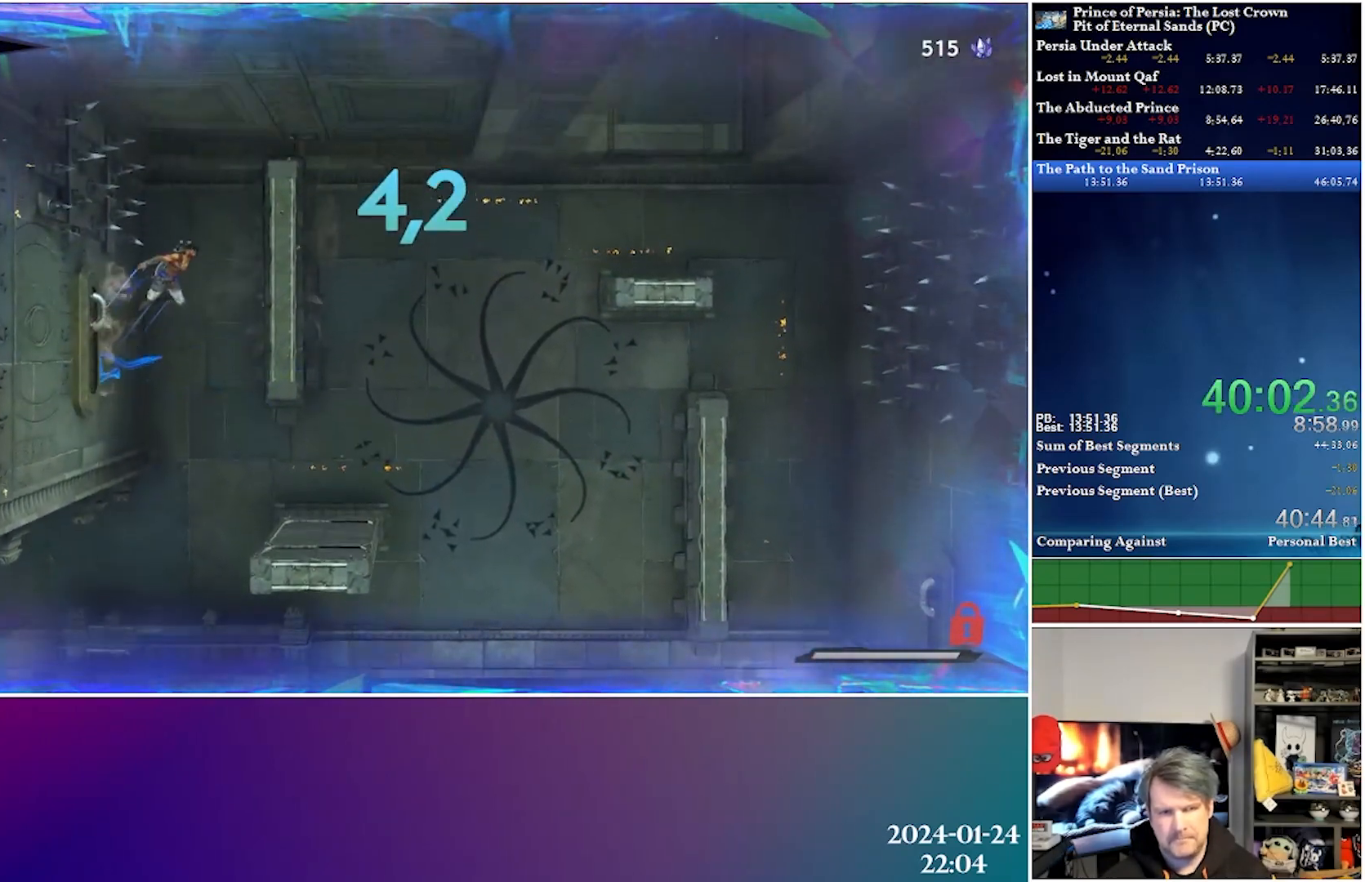
{"buttons": ["R2", "DPAD_UP", "DPAD_RIGHT"], "left_stick": "center", "right_stick": "center", "events": [[367, "A", "up"], [417, "R2", "down"], [500, "DPAD_UP", "down"]]}
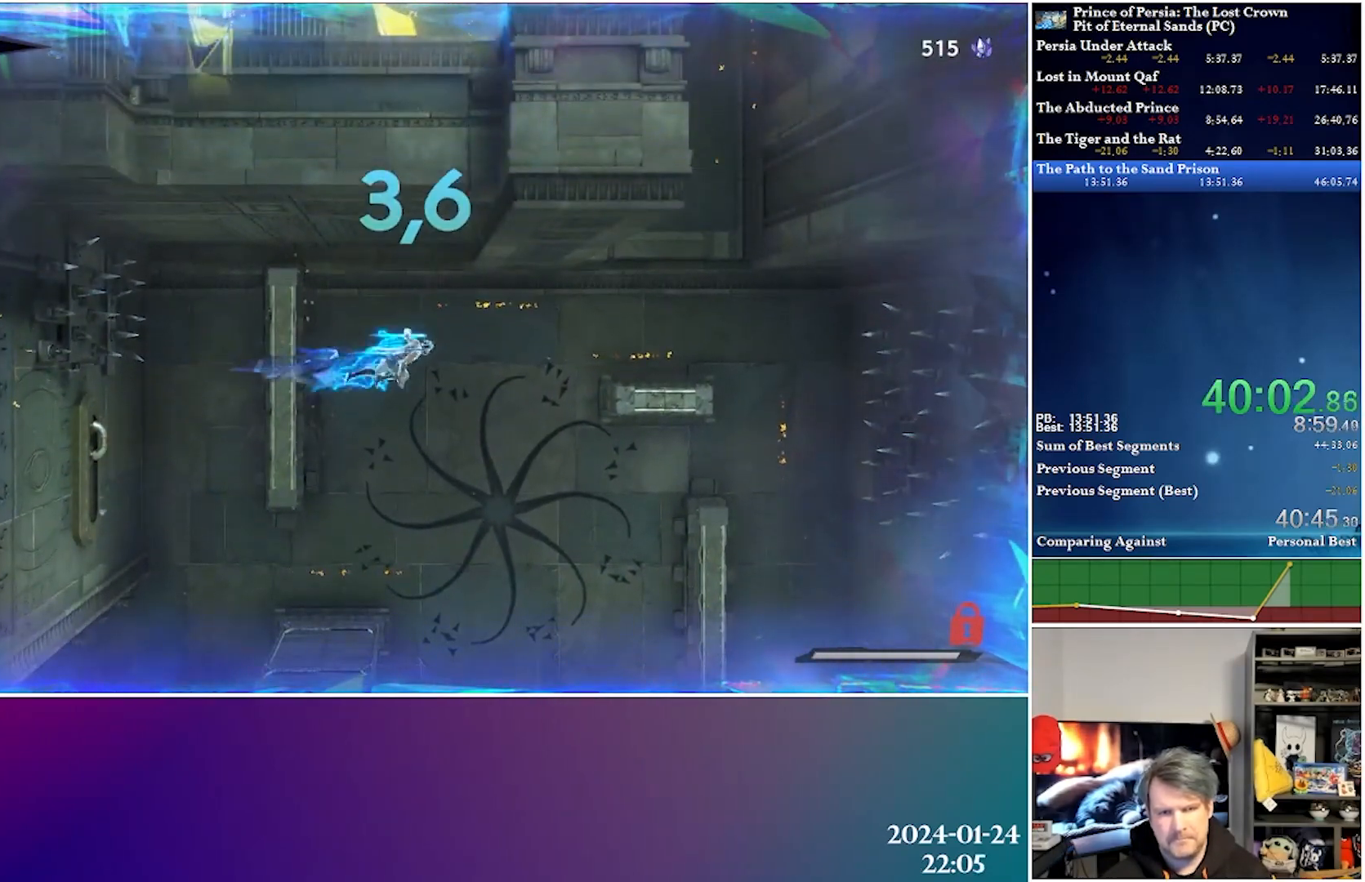
{"buttons": ["DPAD_RIGHT"], "left_stick": "center", "right_stick": "center", "events": [[233, "R2", "up"], [300, "DPAD_UP", "up"]]}
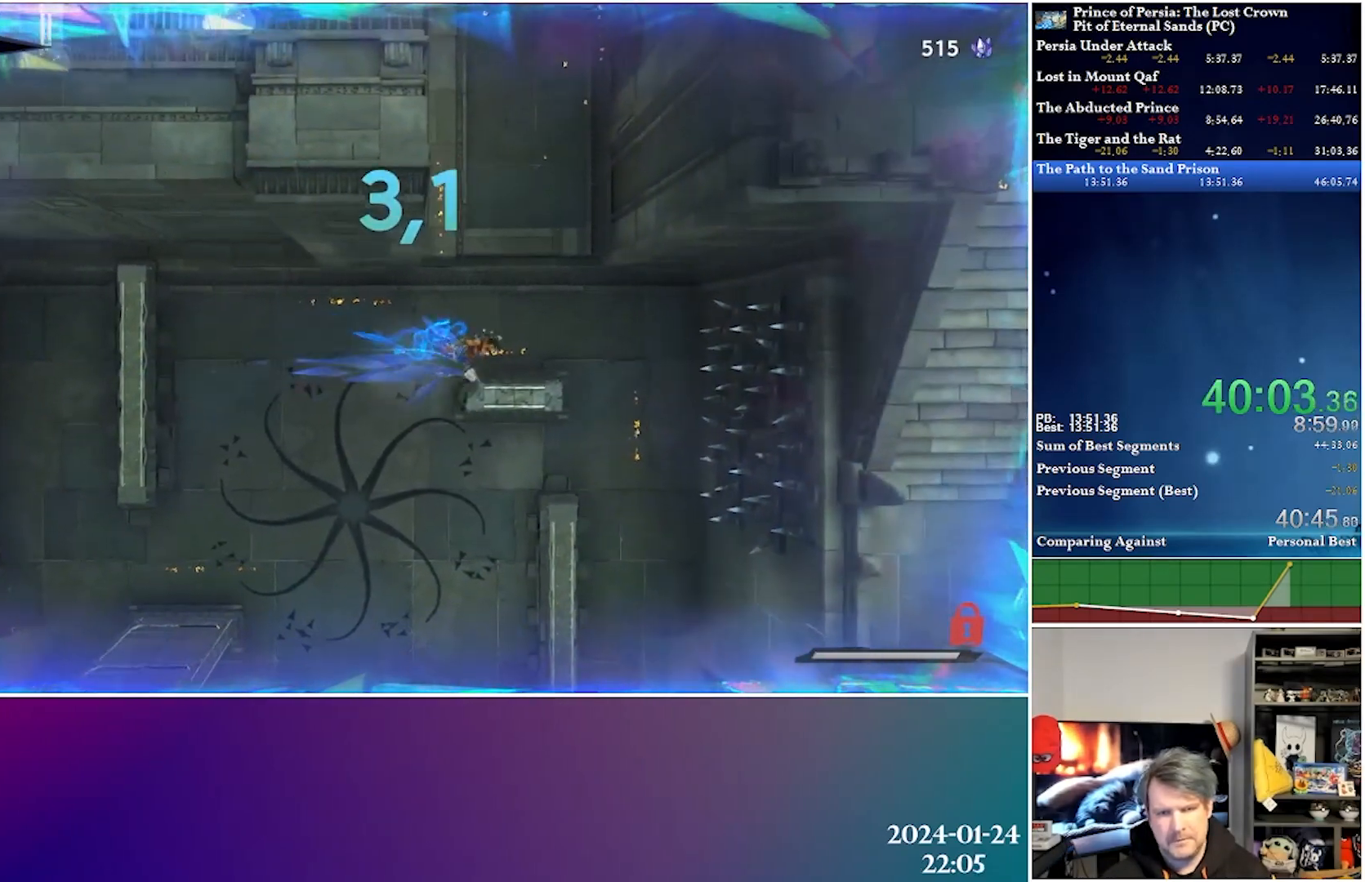
{"buttons": ["DPAD_LEFT"], "left_stick": "center", "right_stick": "center", "events": [[17, "L1", "down"], [133, "DPAD_RIGHT", "up"], [133, "L1", "up"], [283, "DPAD_LEFT", "down"]]}
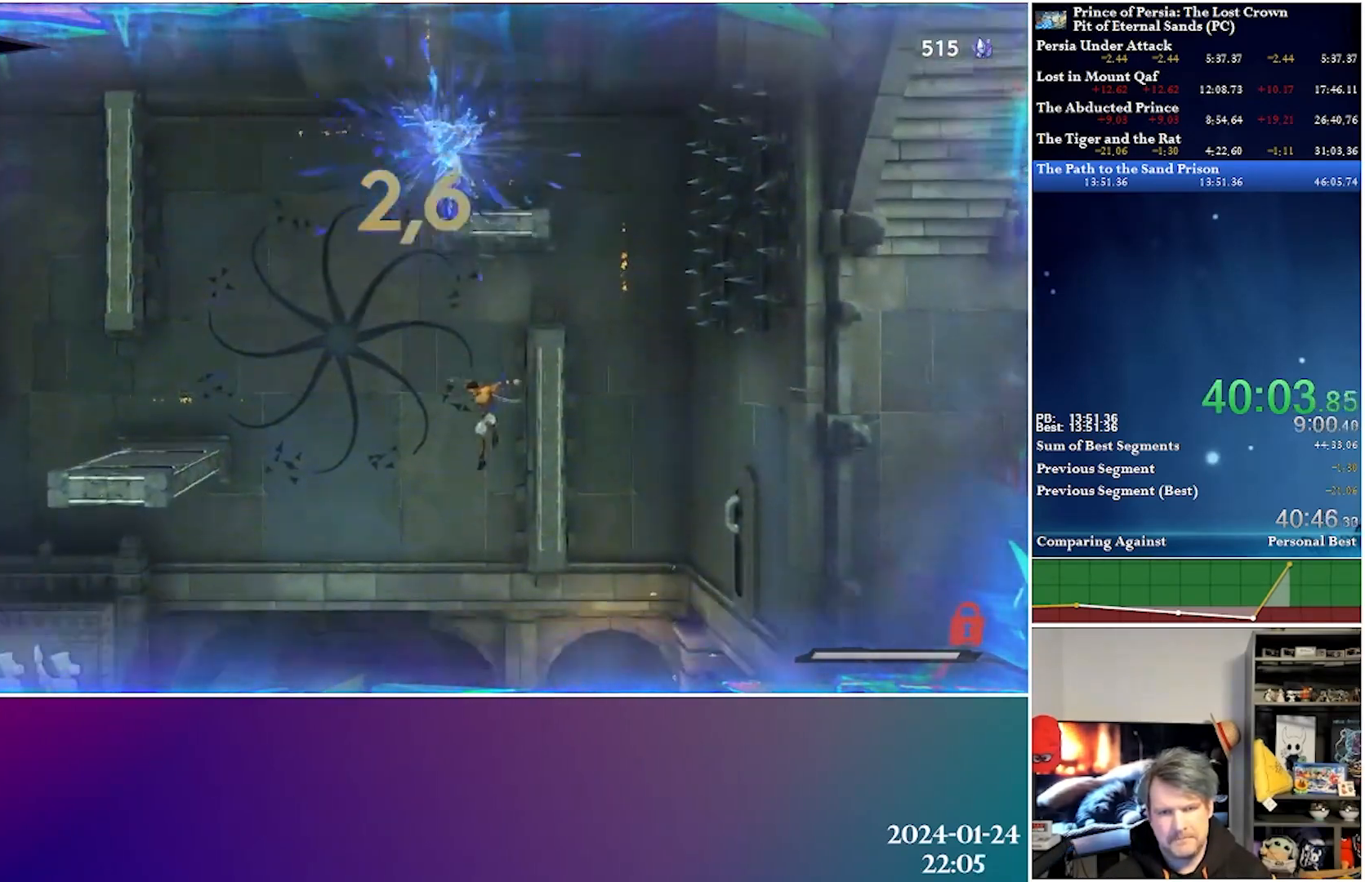
{"buttons": ["DPAD_LEFT"], "left_stick": "center", "right_stick": "center", "events": []}
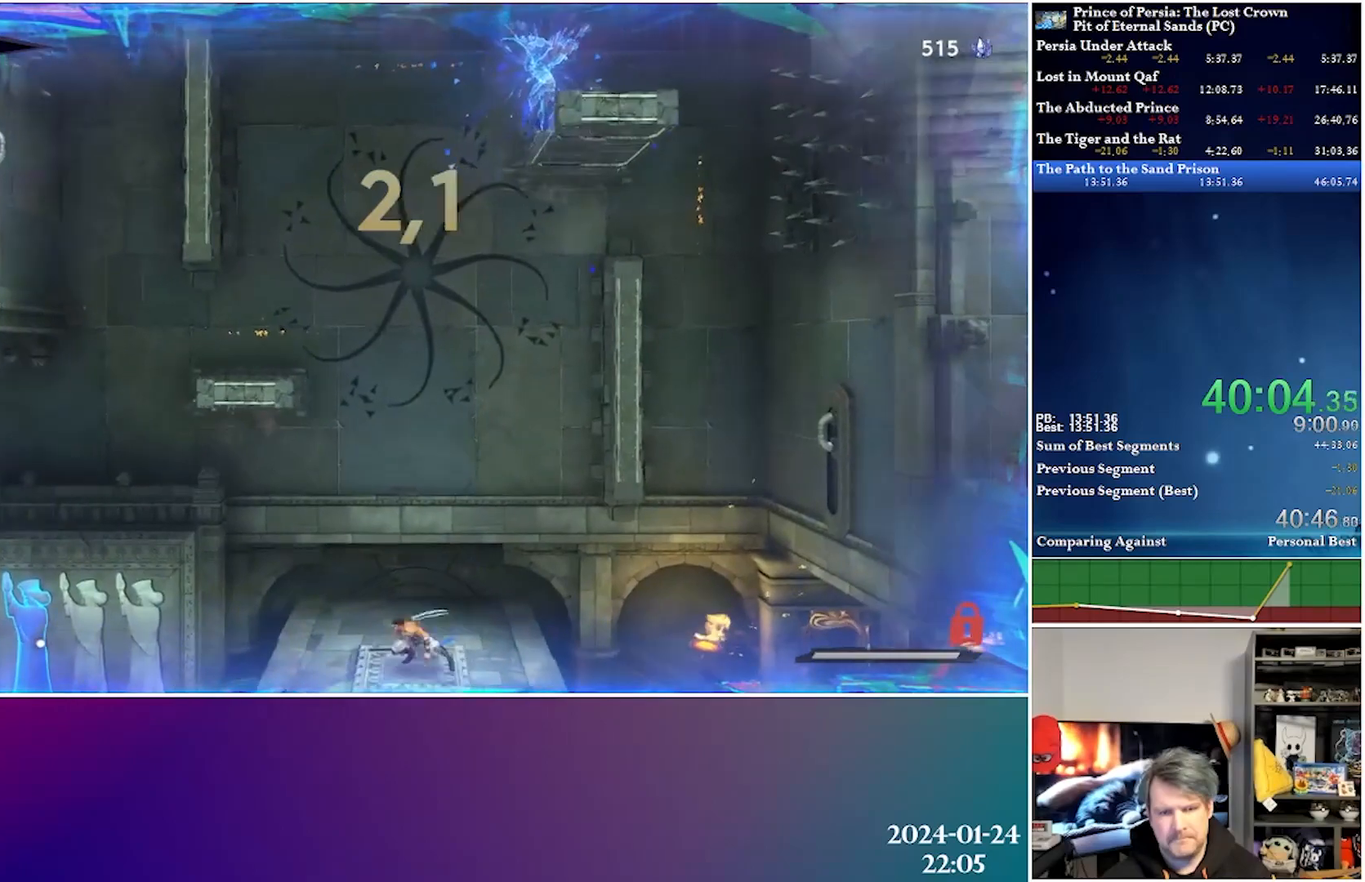
{"buttons": ["DPAD_RIGHT"], "left_stick": "center", "right_stick": "center", "events": [[100, "DPAD_LEFT", "up"], [383, "DPAD_RIGHT", "down"]]}
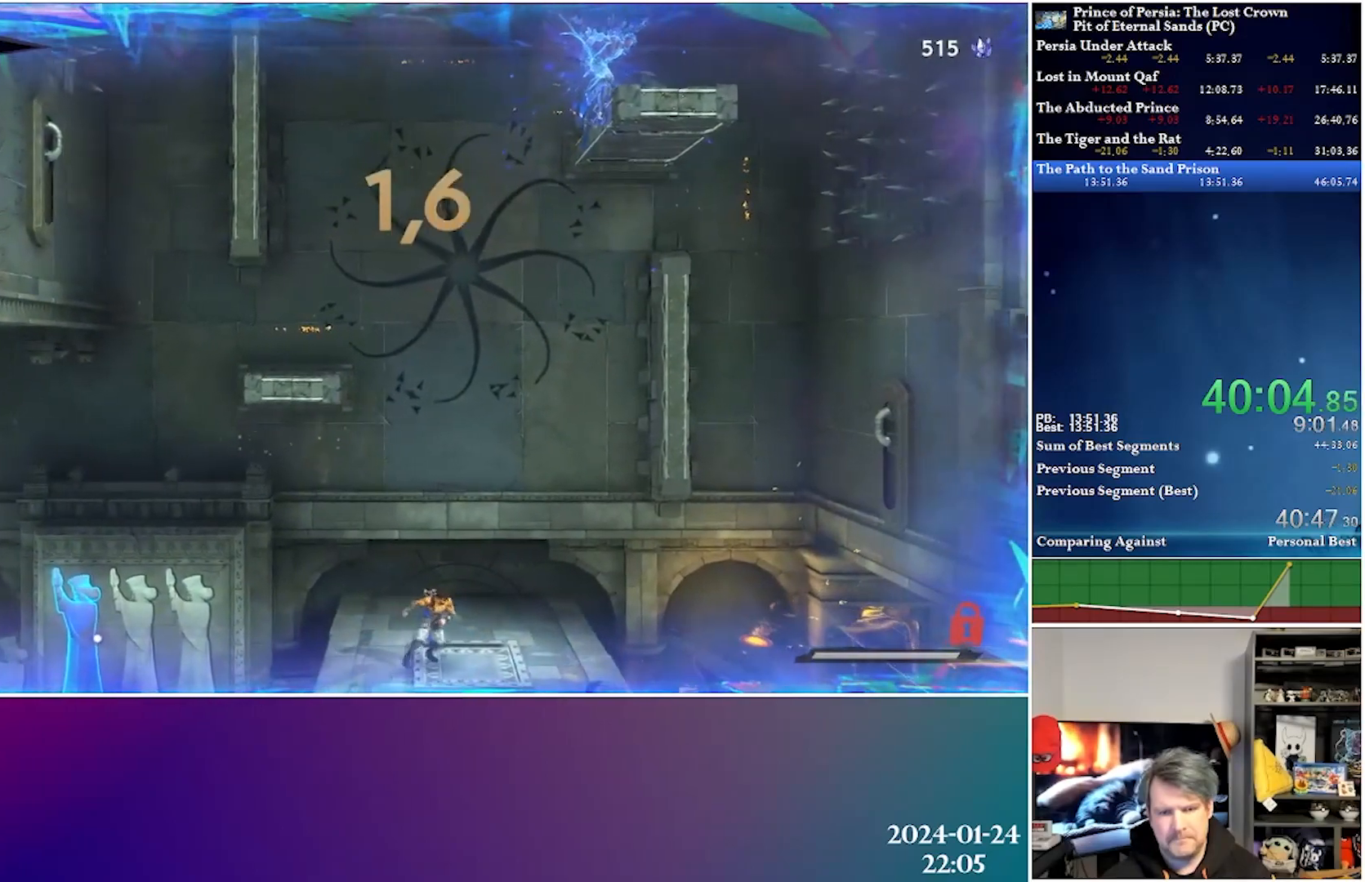
{"buttons": [], "left_stick": "center", "right_stick": "center", "events": [[83, "DPAD_RIGHT", "up"]]}
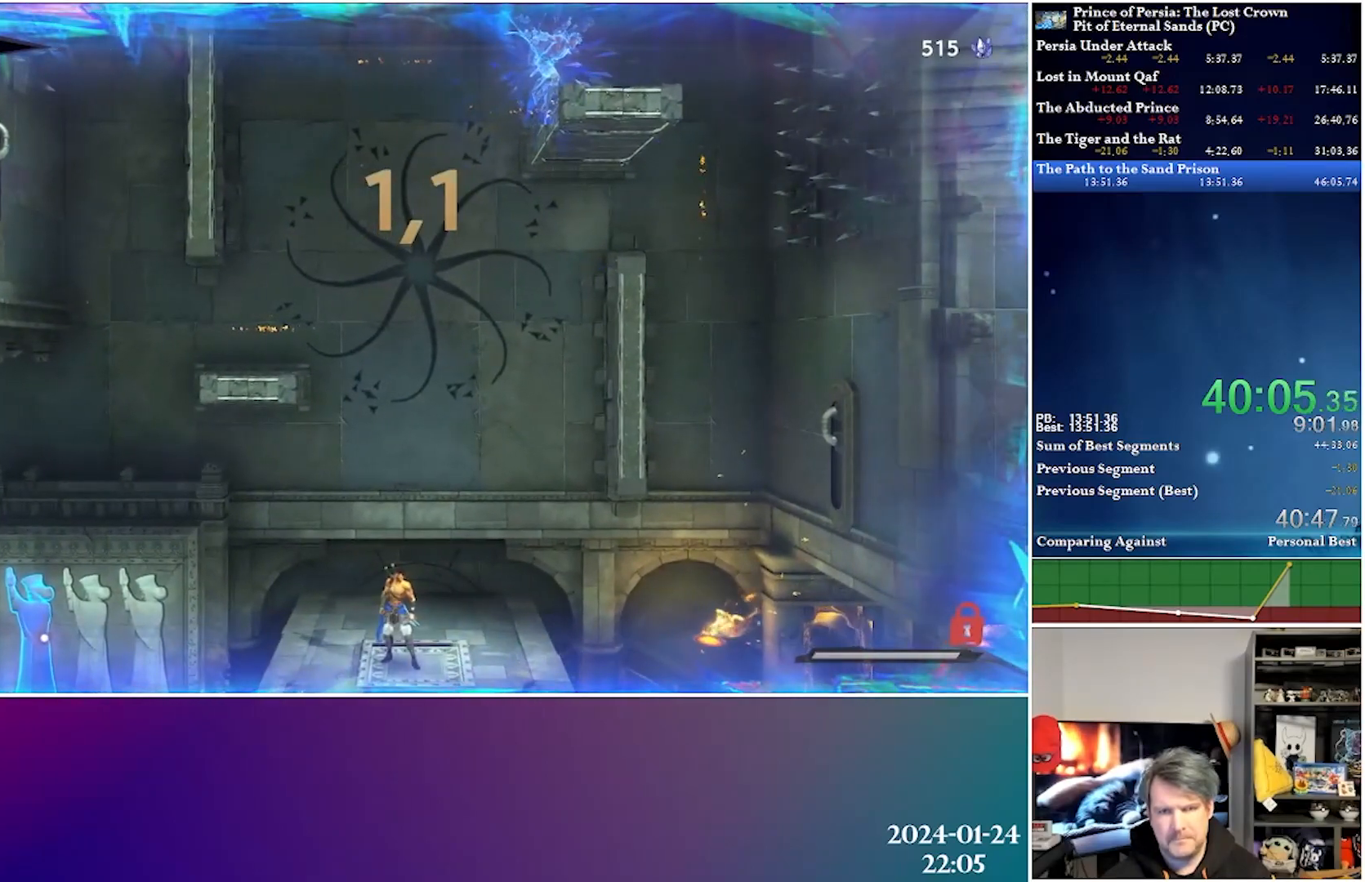
{"buttons": [], "left_stick": "center", "right_stick": "center", "events": []}
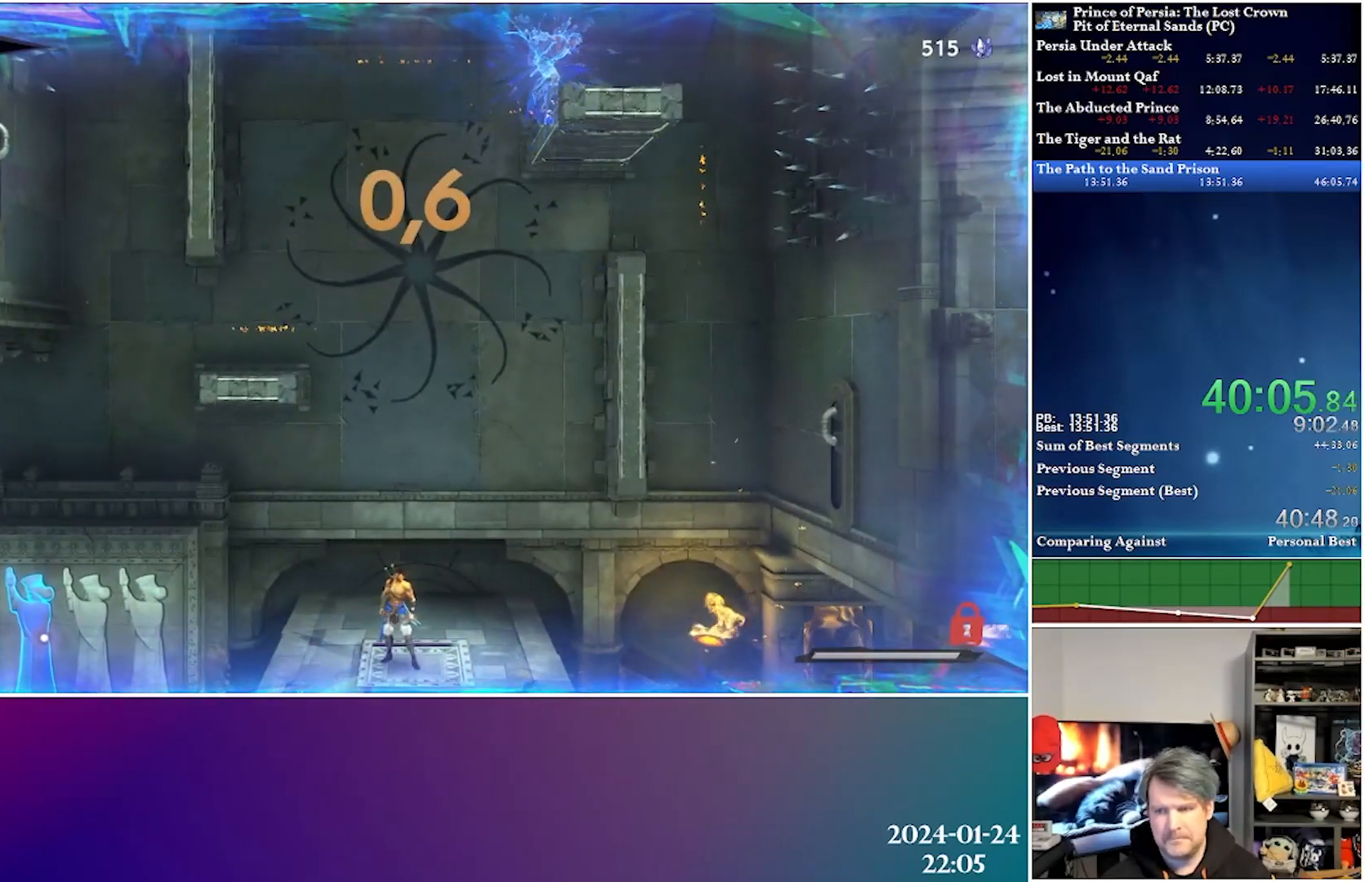
{"buttons": [], "left_stick": "center", "right_stick": "center", "events": []}
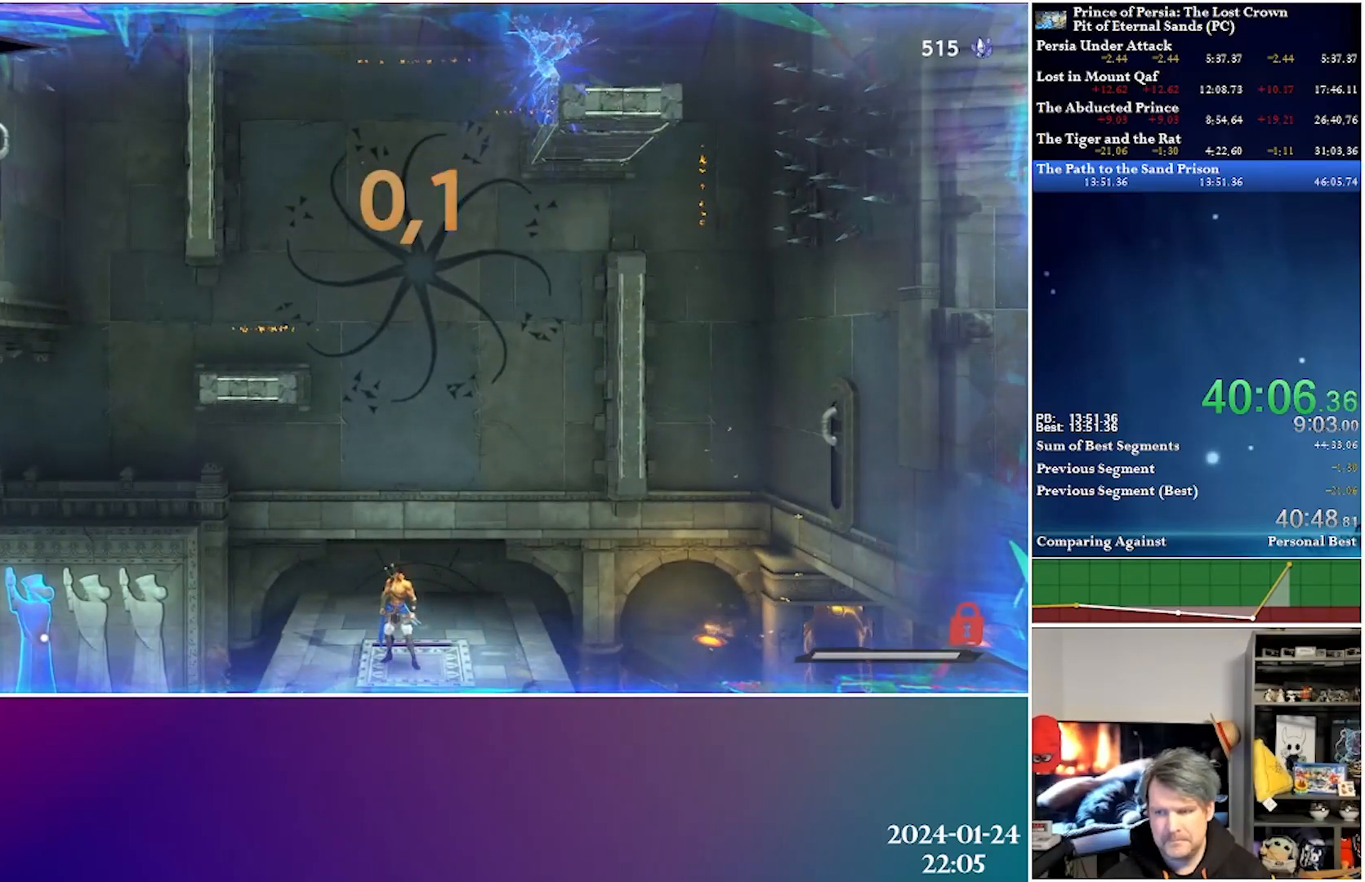
{"buttons": [], "left_stick": "center", "right_stick": "center", "events": []}
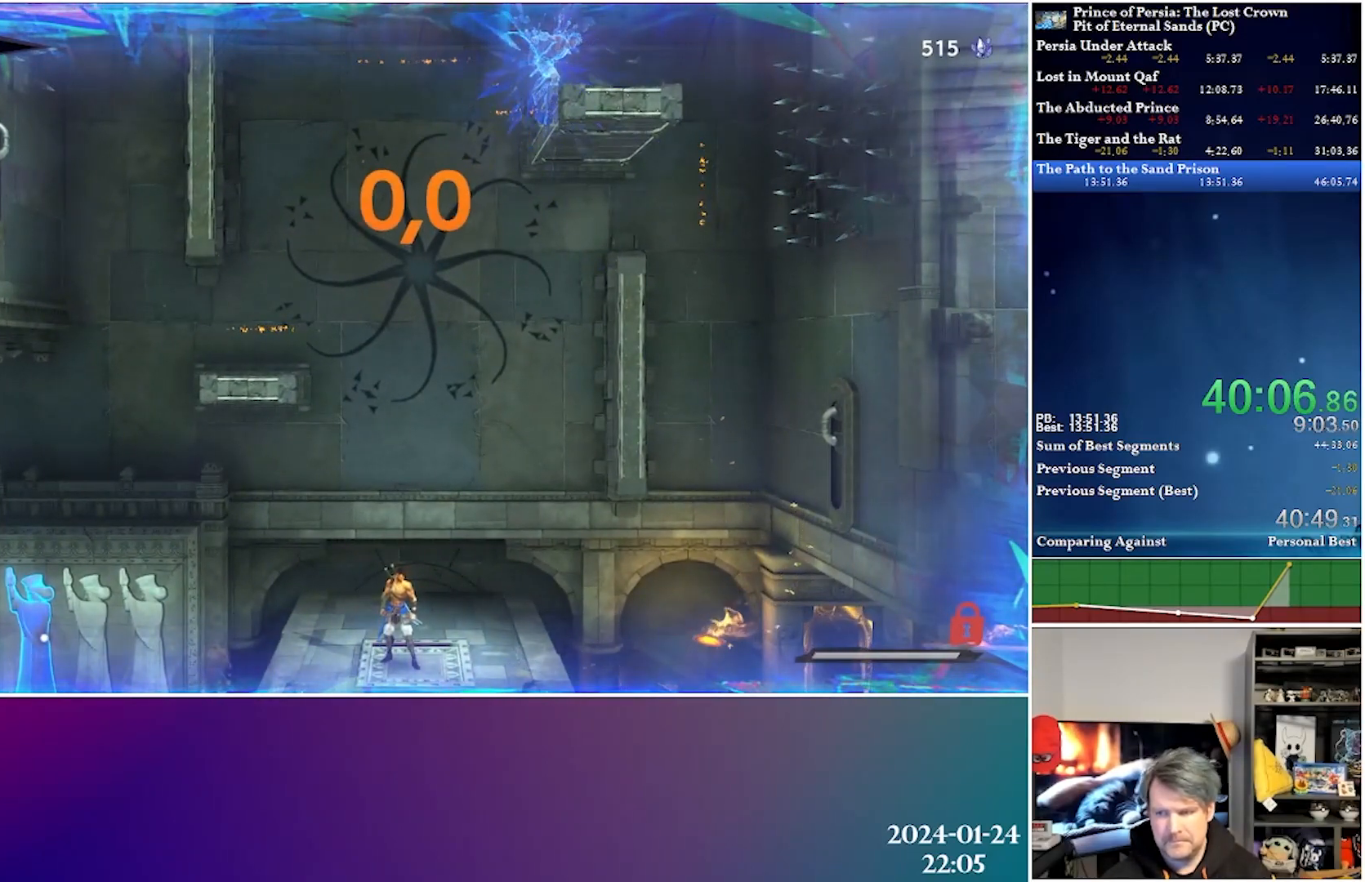
{"buttons": [], "left_stick": "center", "right_stick": "center", "events": []}
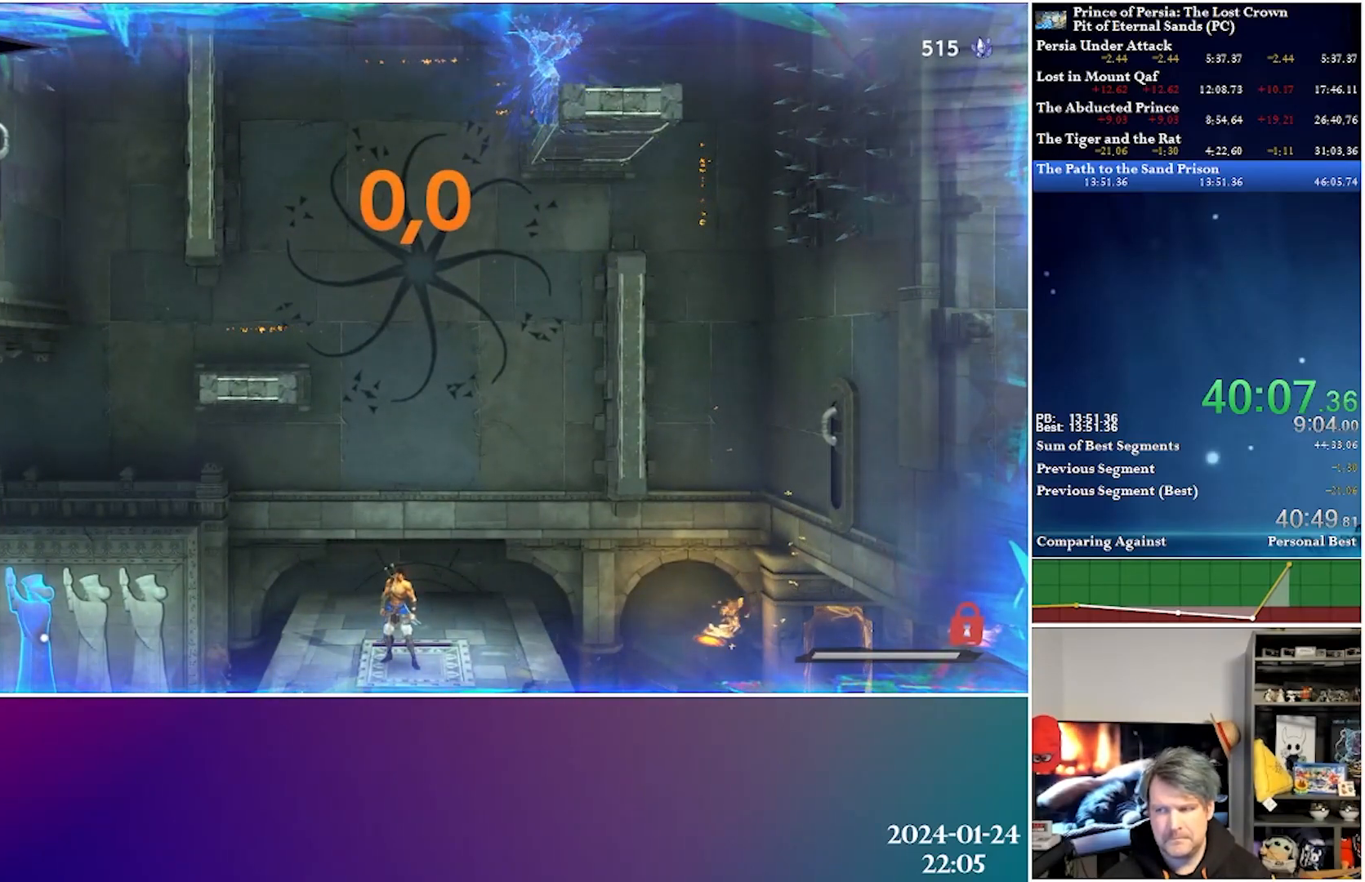
{"buttons": [], "left_stick": "center", "right_stick": "center", "events": []}
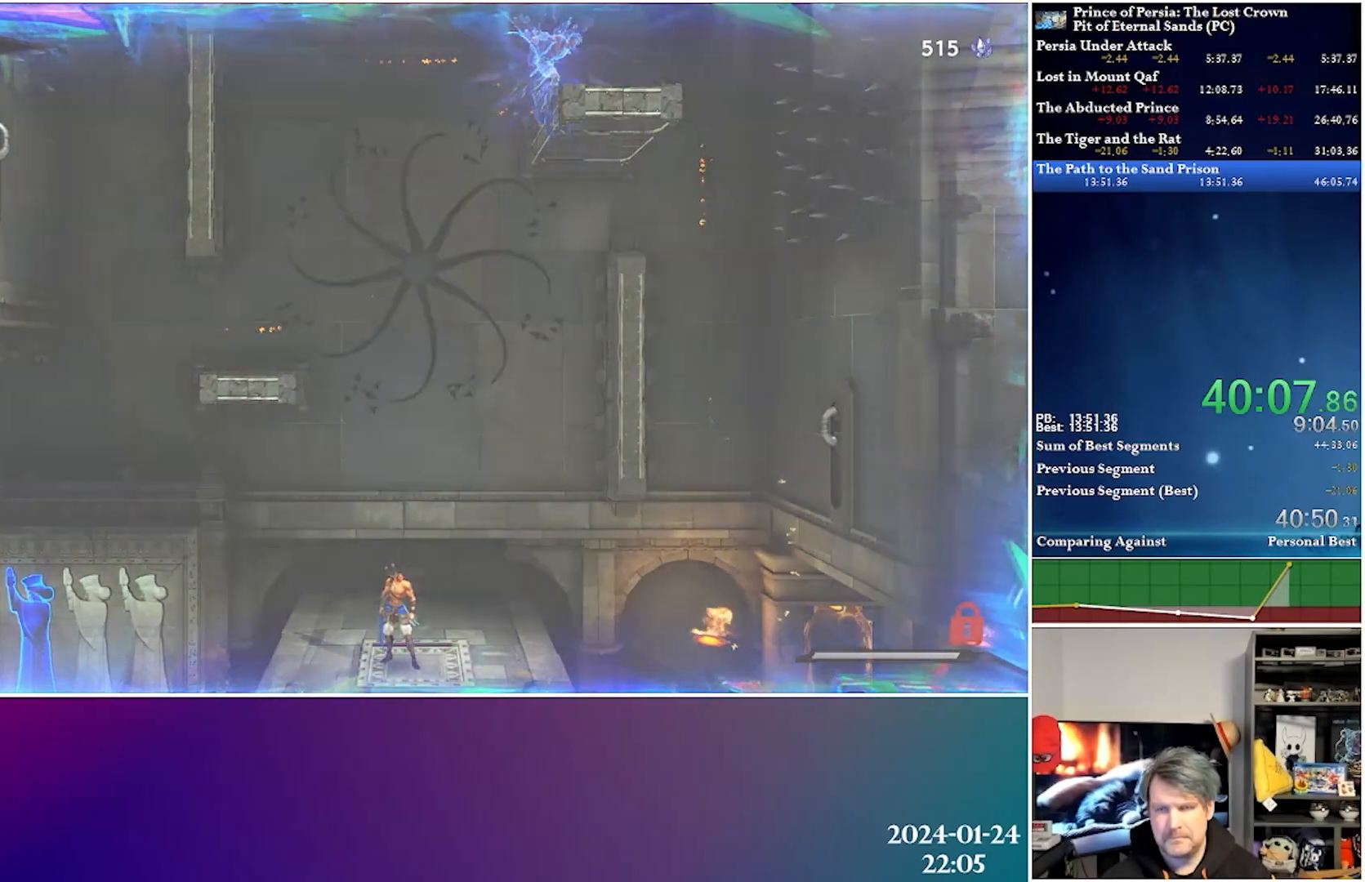
{"buttons": [], "left_stick": "center", "right_stick": "center", "events": []}